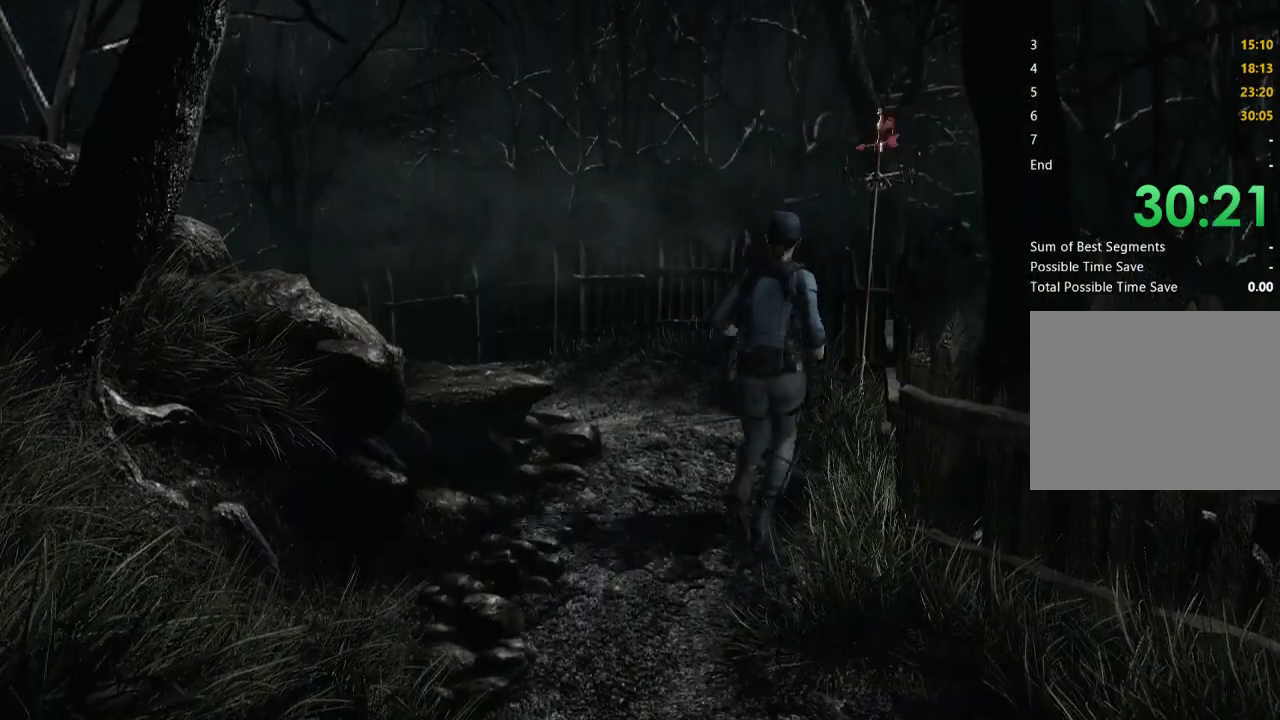
Gameplay with a controller (Xbox layout); each line is a JSON object with the inputs held at the frame after it. "events" lists button and stick changes between this image and that frame as [ms after this image, input, new state], when the widget could be followed in between. Not read: R2.
{"buttons": [], "left_stick": "center", "right_stick": "center", "events": [[100, "DPAD_RIGHT", "up"], [267, "DPAD_RIGHT", "down"], [333, "A", "down"], [400, "DPAD_RIGHT", "up"], [500, "A", "up"], [500, "DPAD_UP", "up"], [500, "X", "up"]]}
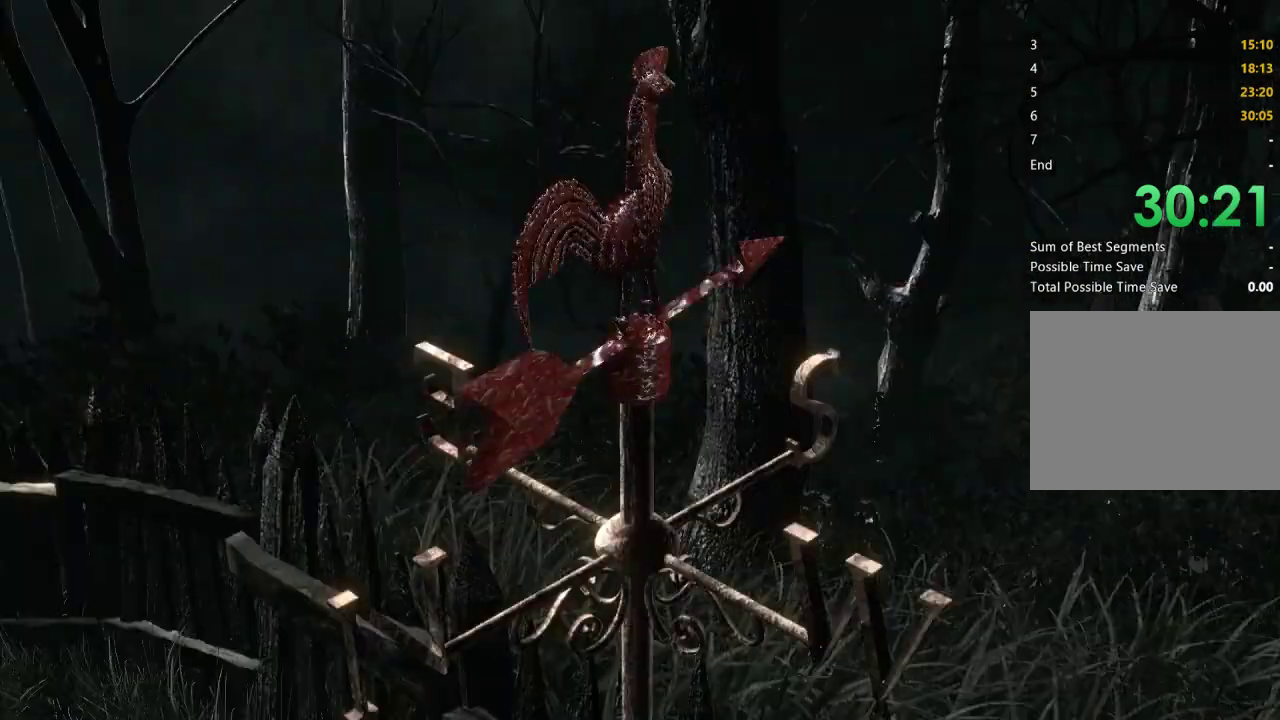
{"buttons": ["A"], "left_stick": "center", "right_stick": "center", "events": [[133, "A", "down"], [267, "A", "up"], [467, "A", "down"]]}
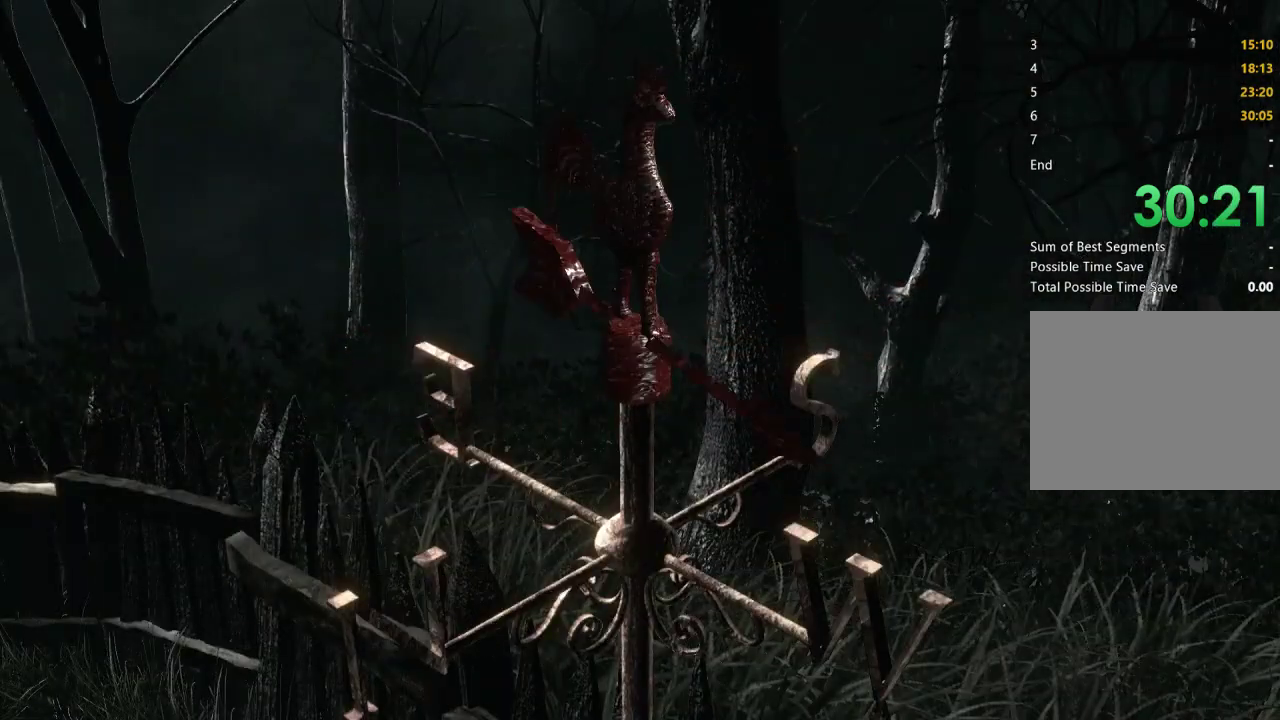
{"buttons": [], "left_stick": "center", "right_stick": "center", "events": [[67, "A", "up"]]}
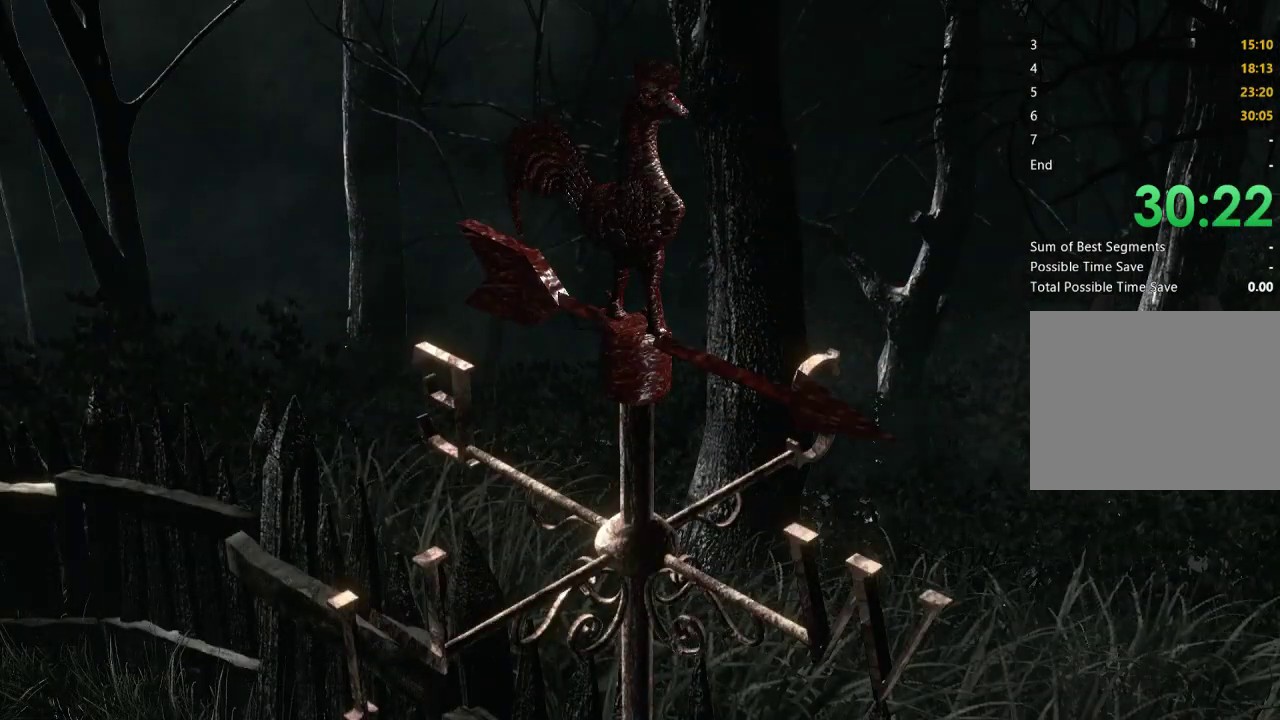
{"buttons": ["A"], "left_stick": "center", "right_stick": "center", "events": [[500, "A", "down"]]}
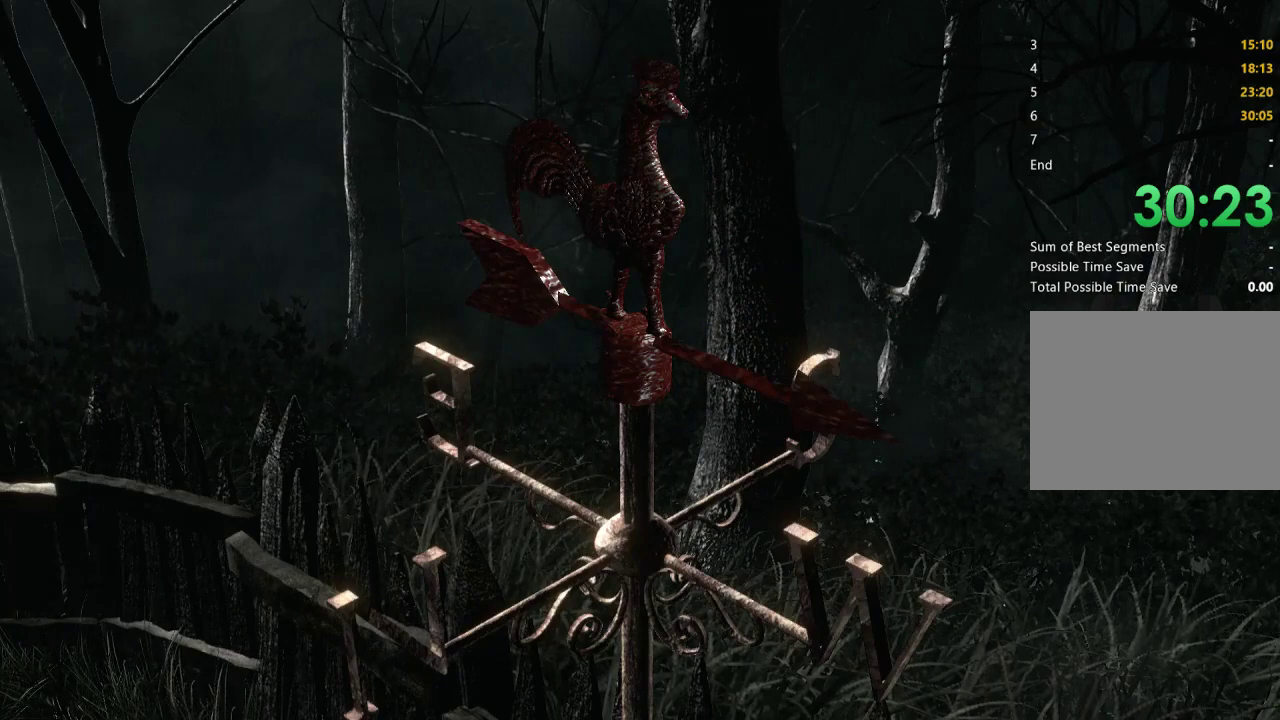
{"buttons": [], "left_stick": "center", "right_stick": "center", "events": [[100, "A", "up"], [200, "A", "down"], [300, "A", "up"], [400, "A", "down"], [500, "A", "up"]]}
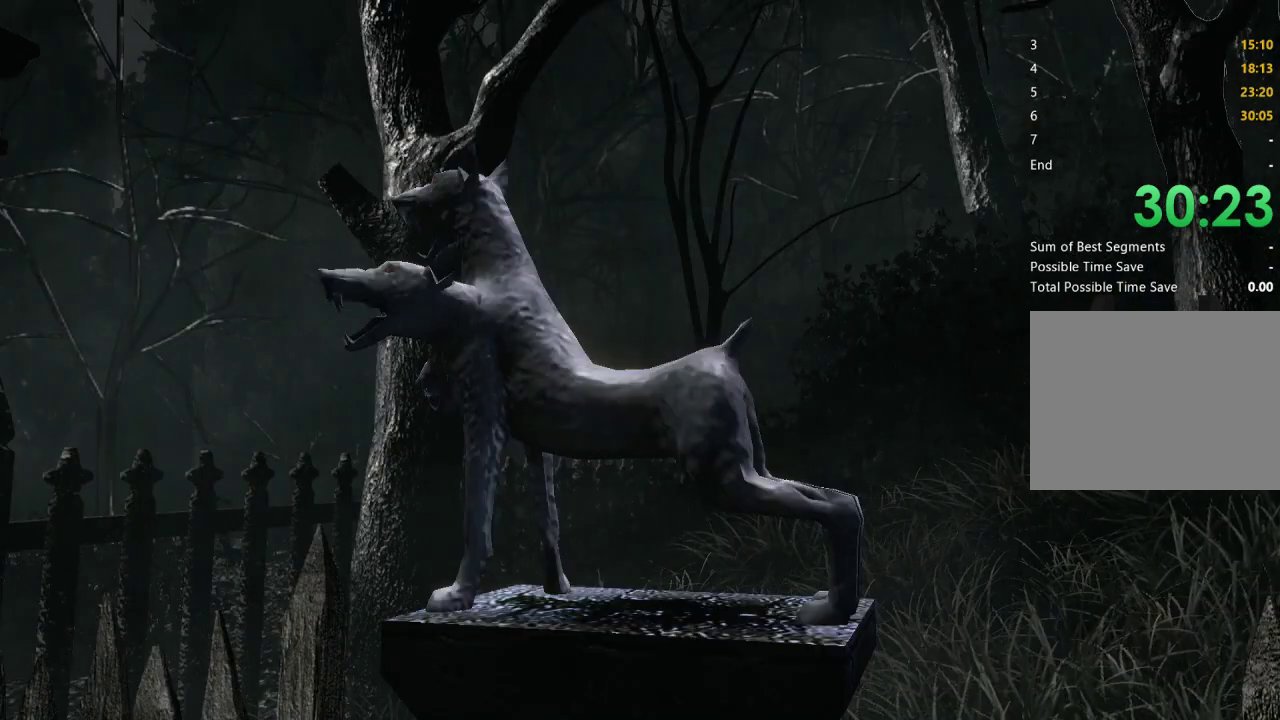
{"buttons": ["A"], "left_stick": "center", "right_stick": "center", "events": [[100, "A", "down"], [200, "A", "up"], [300, "A", "down"], [400, "A", "up"], [500, "A", "down"]]}
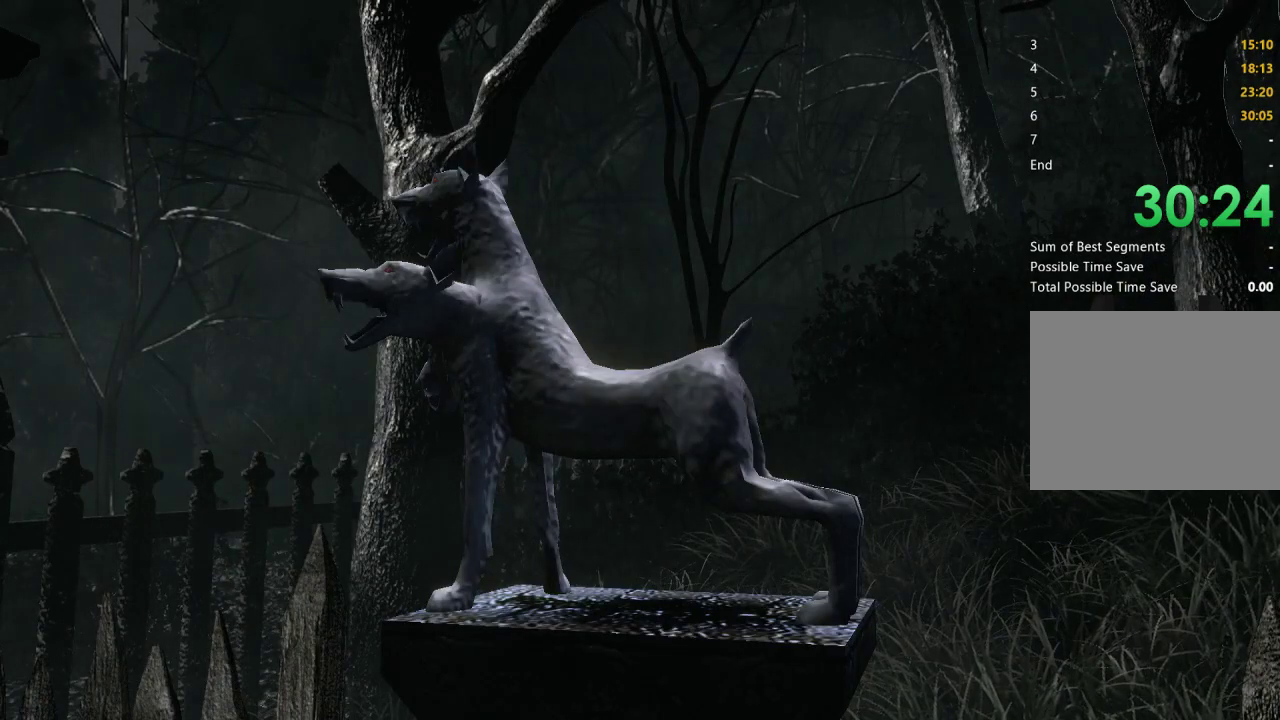
{"buttons": [], "left_stick": "center", "right_stick": "center", "events": [[100, "A", "up"], [200, "A", "down"], [267, "A", "up"], [367, "A", "down"], [500, "A", "up"]]}
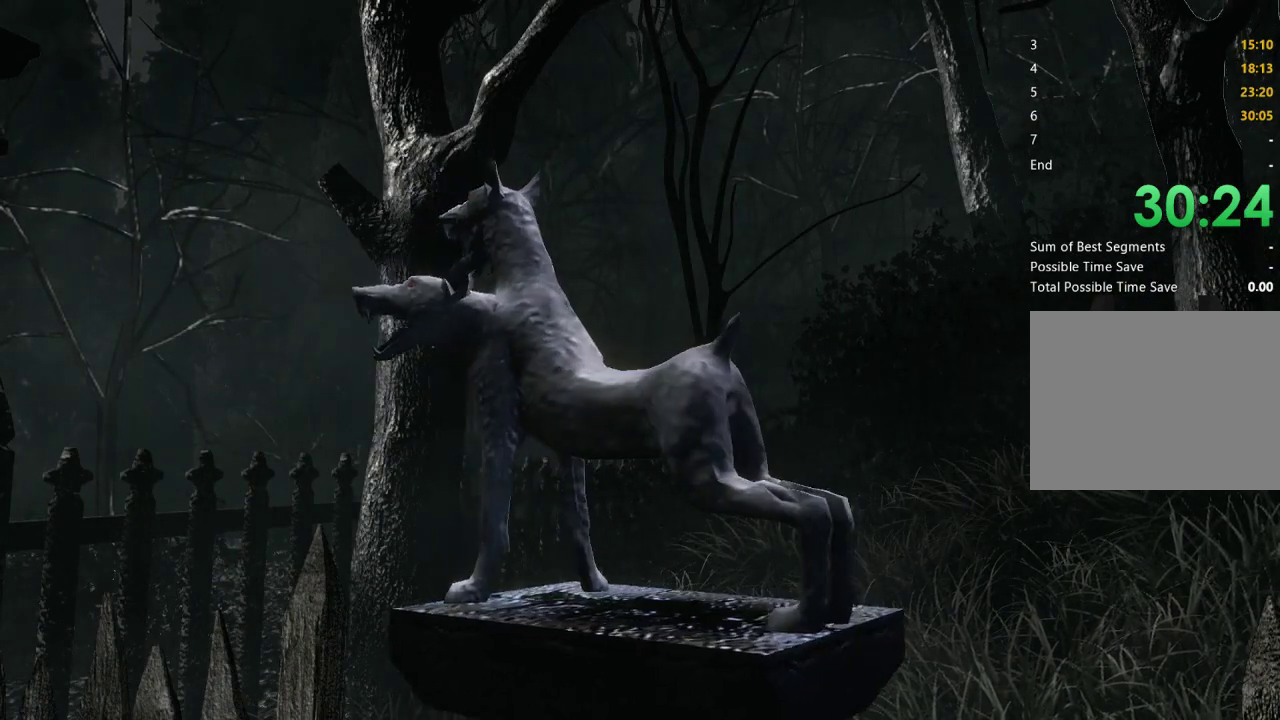
{"buttons": ["A"], "left_stick": "center", "right_stick": "center", "events": [[67, "A", "down"], [167, "A", "up"], [267, "A", "down"], [367, "A", "up"], [467, "A", "down"]]}
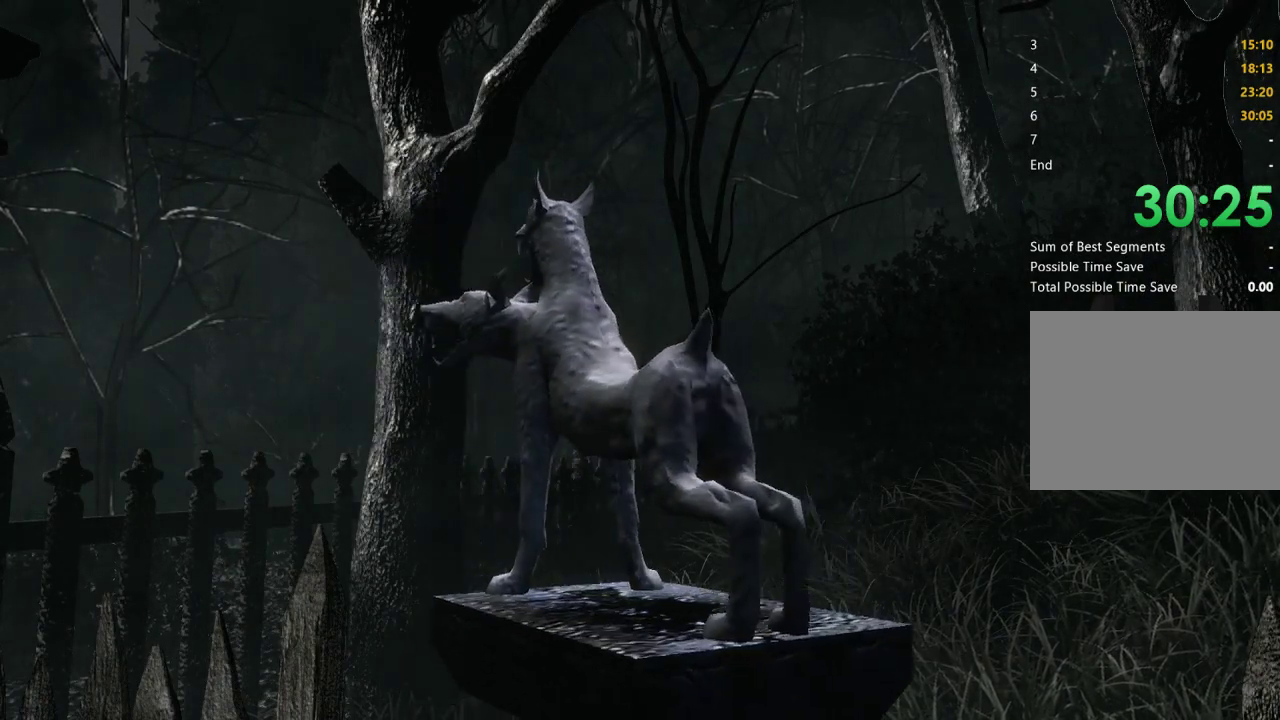
{"buttons": [], "left_stick": "center", "right_stick": "center", "events": [[67, "A", "up"], [167, "A", "down"], [233, "A", "up"], [367, "A", "down"], [433, "A", "up"]]}
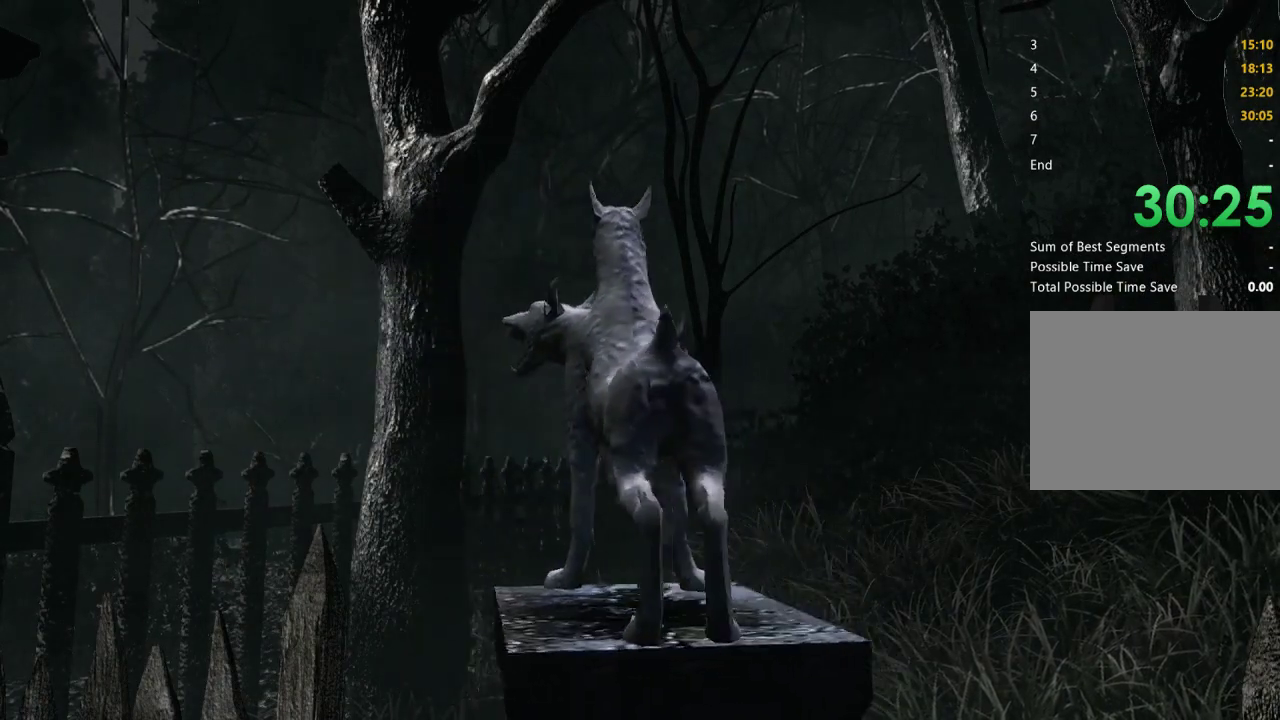
{"buttons": [], "left_stick": "center", "right_stick": "center", "events": [[67, "A", "down"], [133, "A", "up"], [267, "A", "down"], [333, "A", "up"], [433, "A", "down"], [500, "A", "up"]]}
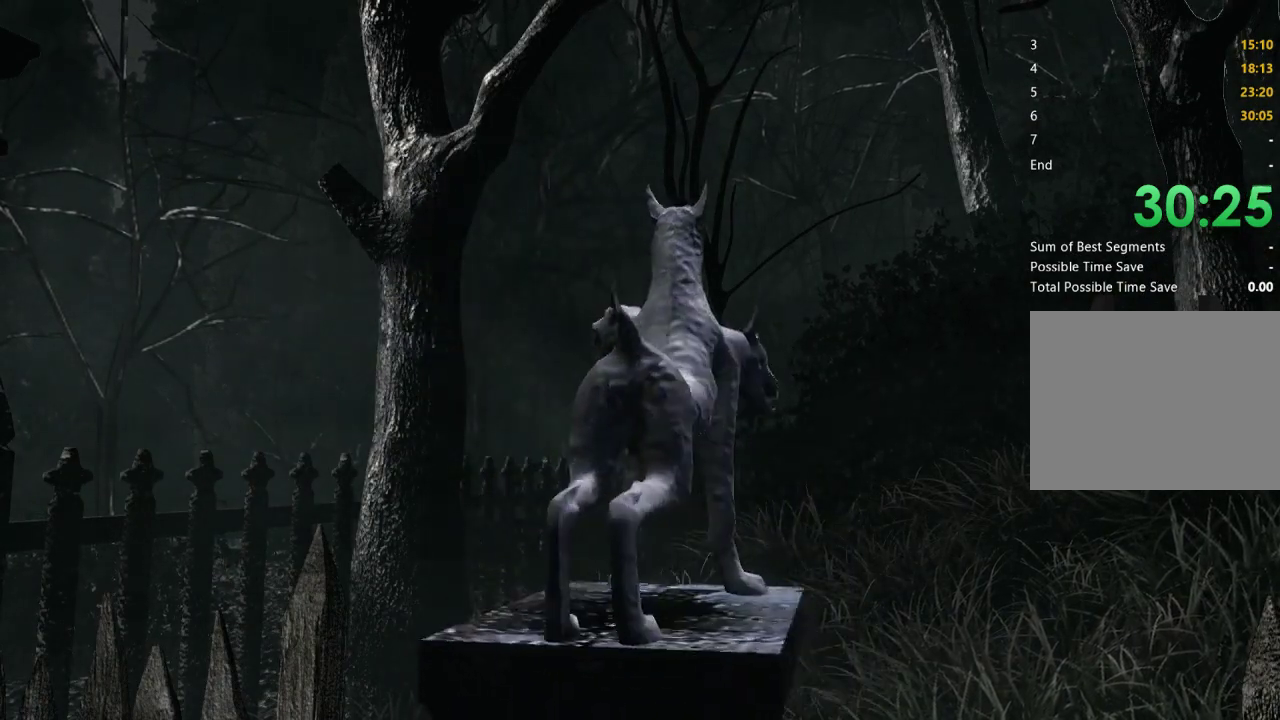
{"buttons": ["A"], "left_stick": "center", "right_stick": "center", "events": [[167, "A", "down"], [233, "A", "up"], [333, "A", "down"]]}
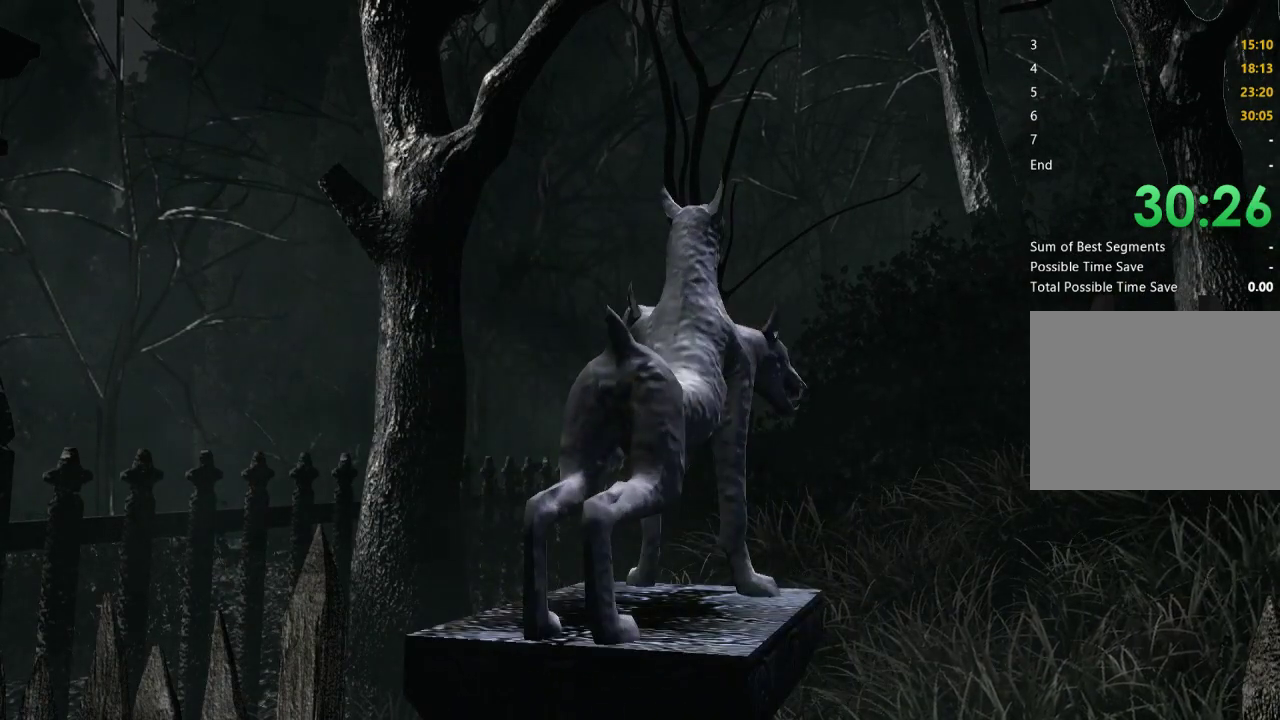
{"buttons": ["A"], "left_stick": "center", "right_stick": "center", "events": []}
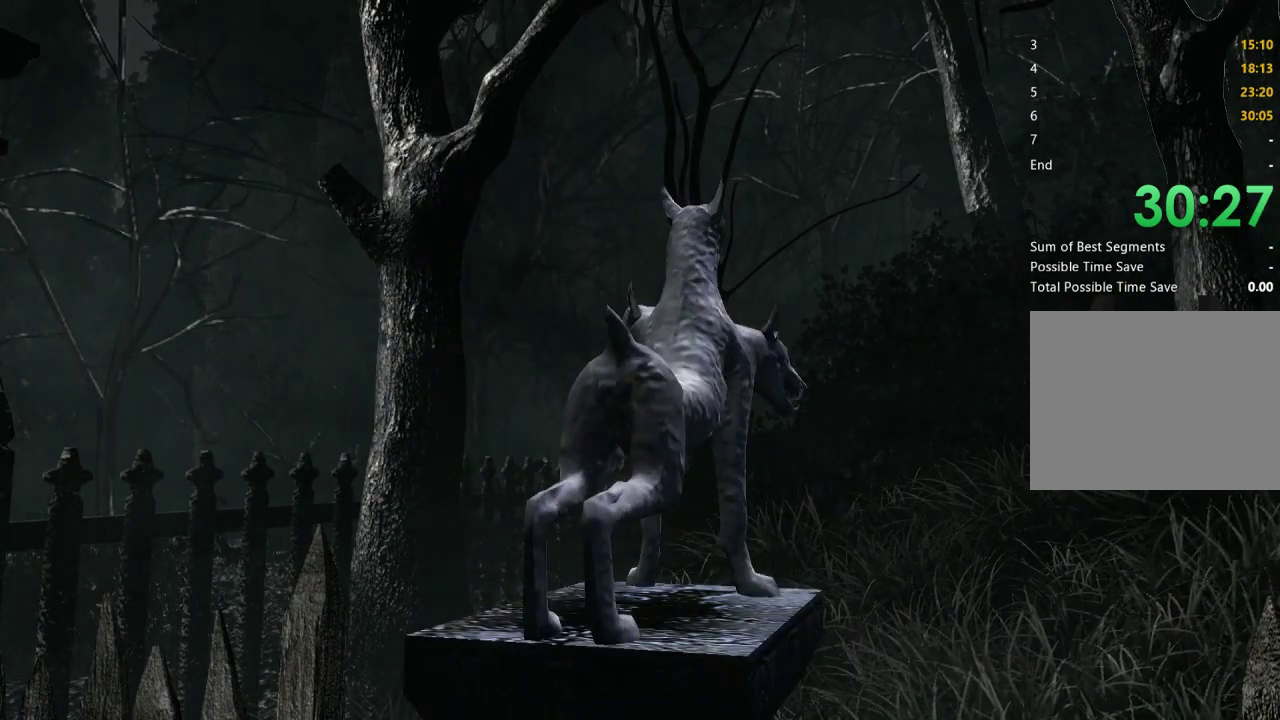
{"buttons": ["A"], "left_stick": "center", "right_stick": "center", "events": []}
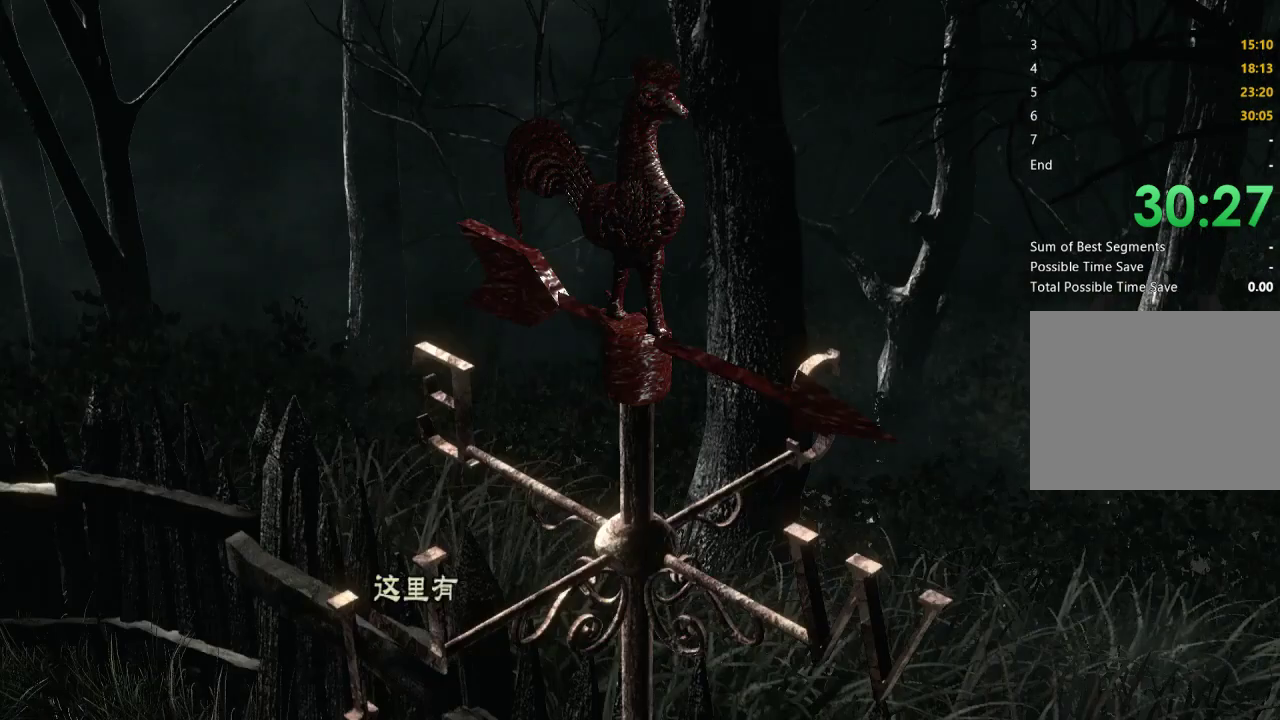
{"buttons": [], "left_stick": "center", "right_stick": "center", "events": [[233, "A", "up"], [333, "A", "down"], [433, "A", "up"]]}
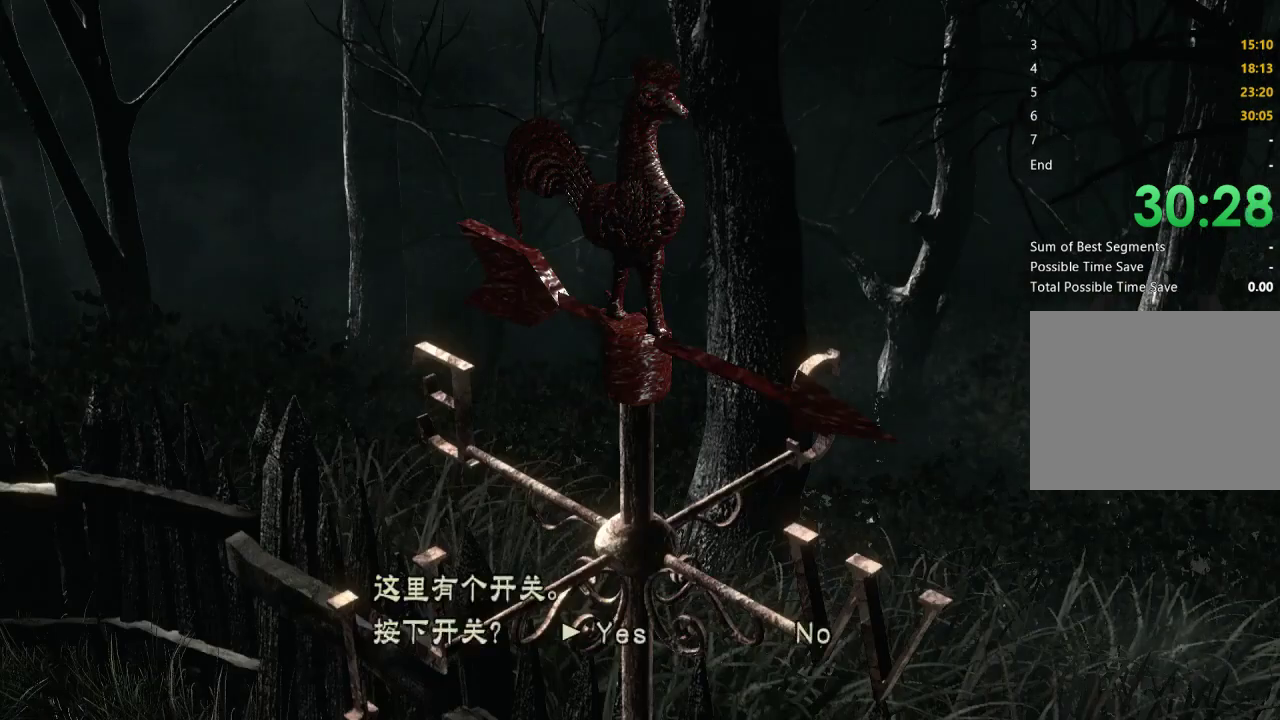
{"buttons": [], "left_stick": "up-left", "right_stick": "center", "events": [[67, "DPAD_LEFT", "down"], [133, "A", "down"], [167, "DPAD_LEFT", "up"], [200, "A", "up"], [300, "left_stick", "up-left"]]}
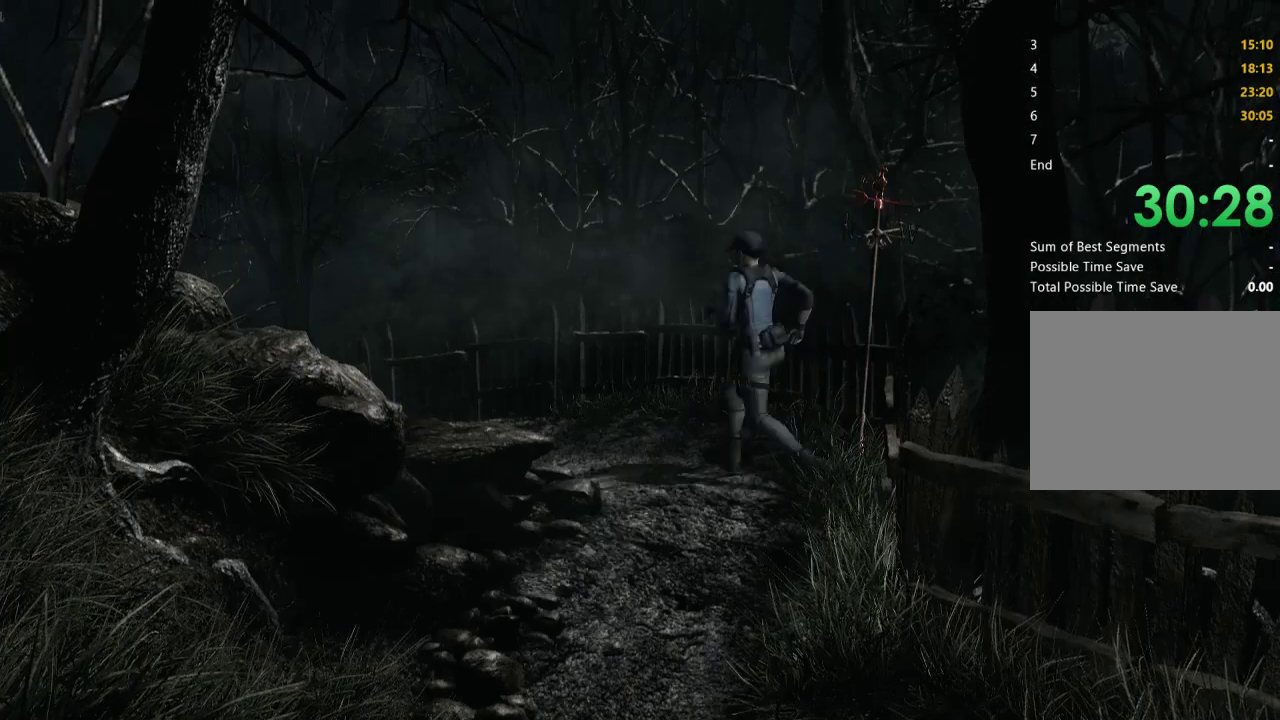
{"buttons": [], "left_stick": "up-left", "right_stick": "center", "events": []}
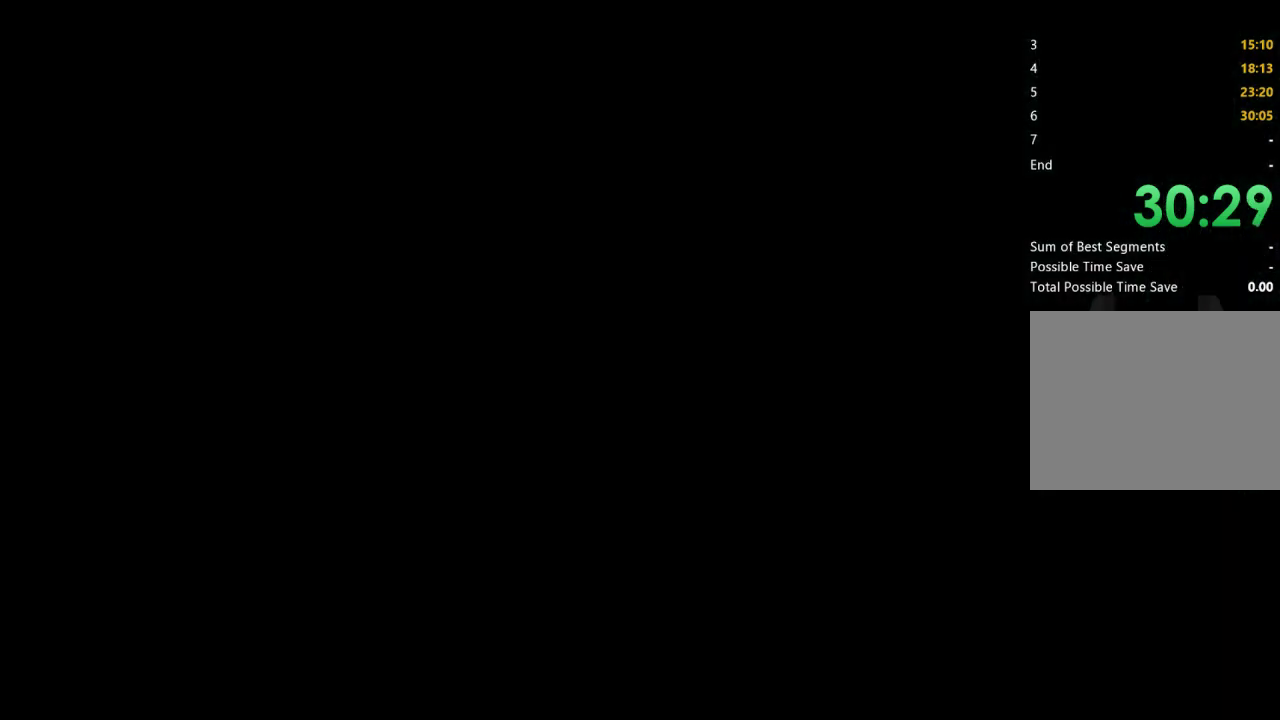
{"buttons": ["X", "DPAD_UP"], "left_stick": "center", "right_stick": "center", "events": [[133, "left_stick", "center"], [233, "START", "down"], [333, "START", "up"], [400, "DPAD_UP", "down"], [500, "X", "down"]]}
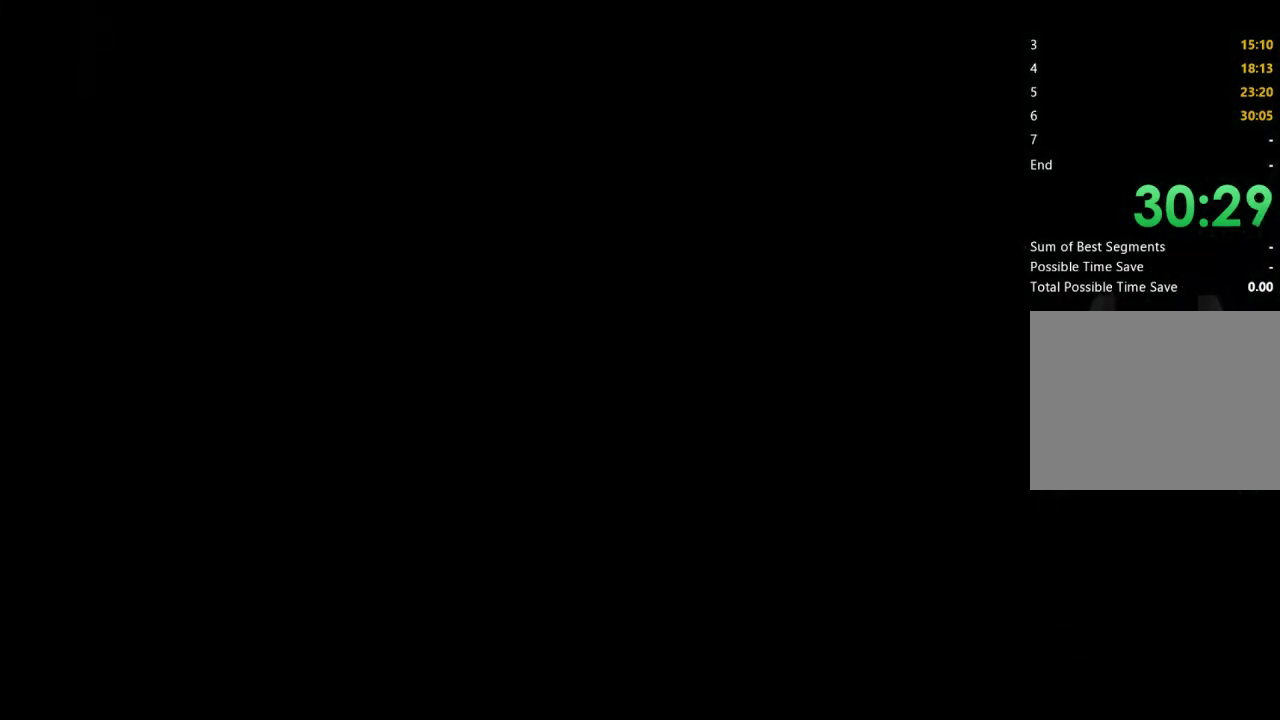
{"buttons": ["X", "DPAD_UP", "DPAD_LEFT"], "left_stick": "center", "right_stick": "center", "events": [[467, "DPAD_LEFT", "down"]]}
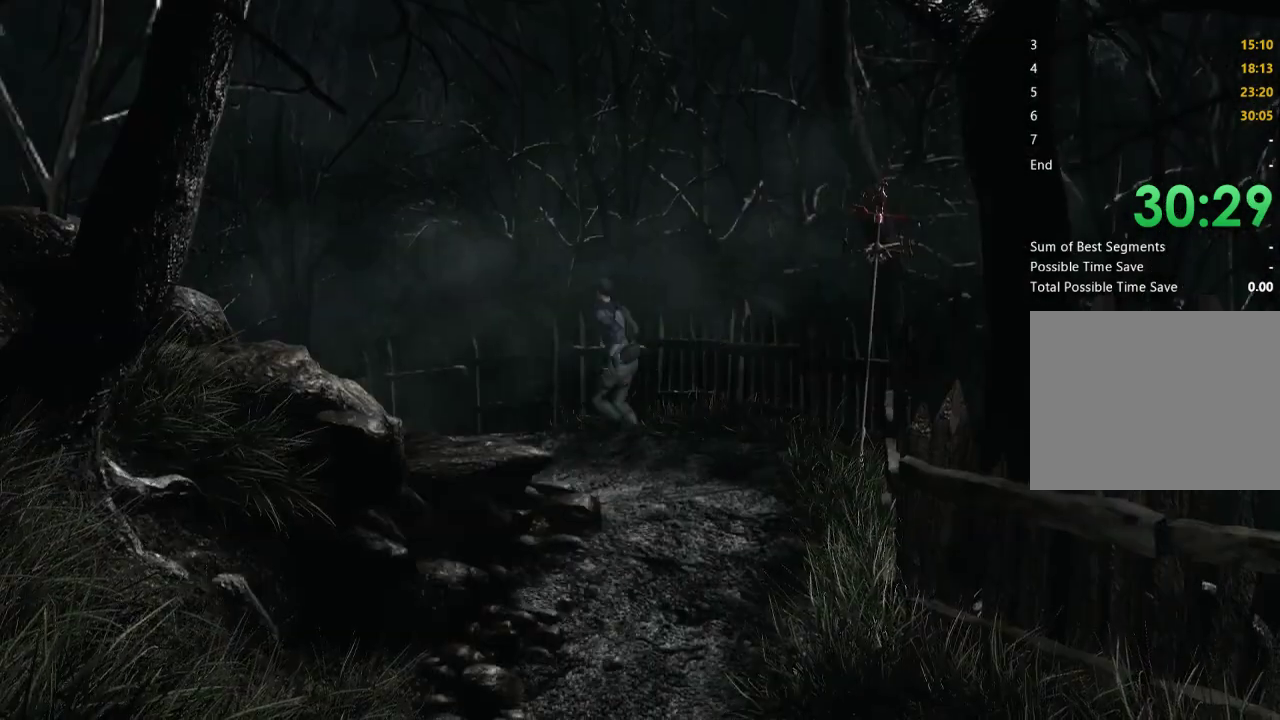
{"buttons": ["X", "DPAD_UP"], "left_stick": "center", "right_stick": "center", "events": [[100, "DPAD_LEFT", "up"]]}
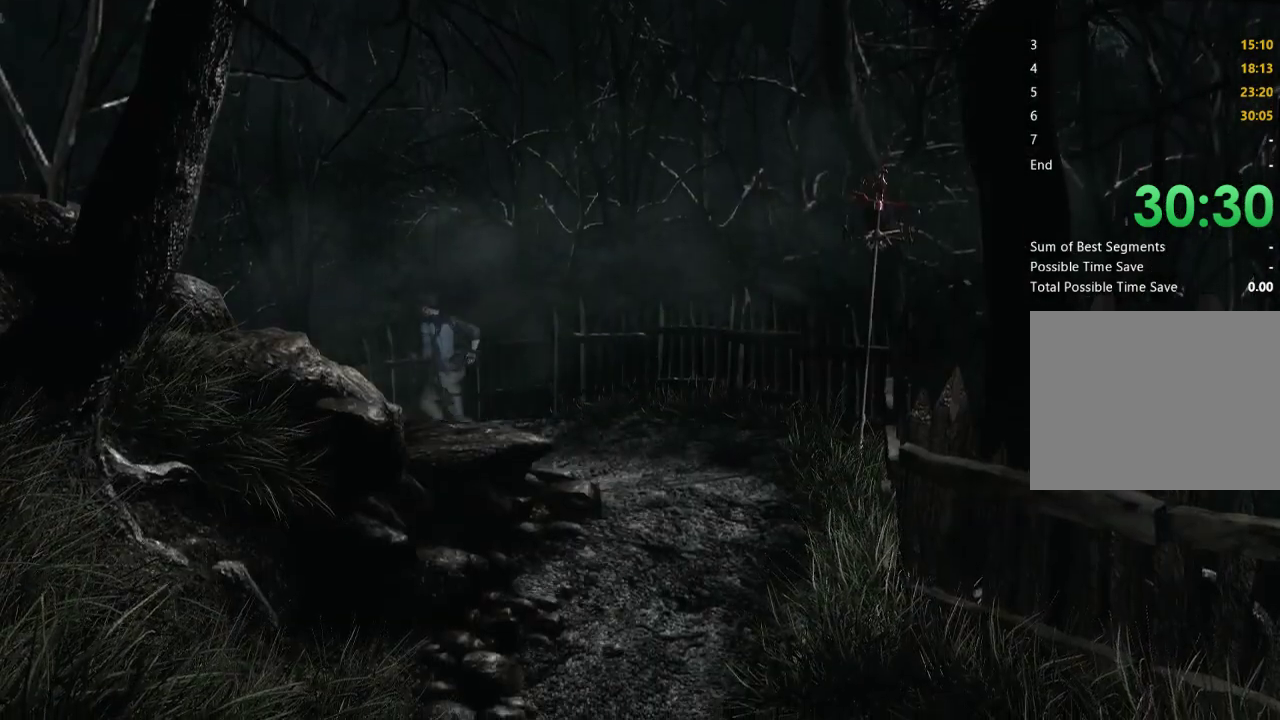
{"buttons": ["X", "DPAD_UP"], "left_stick": "center", "right_stick": "center", "events": []}
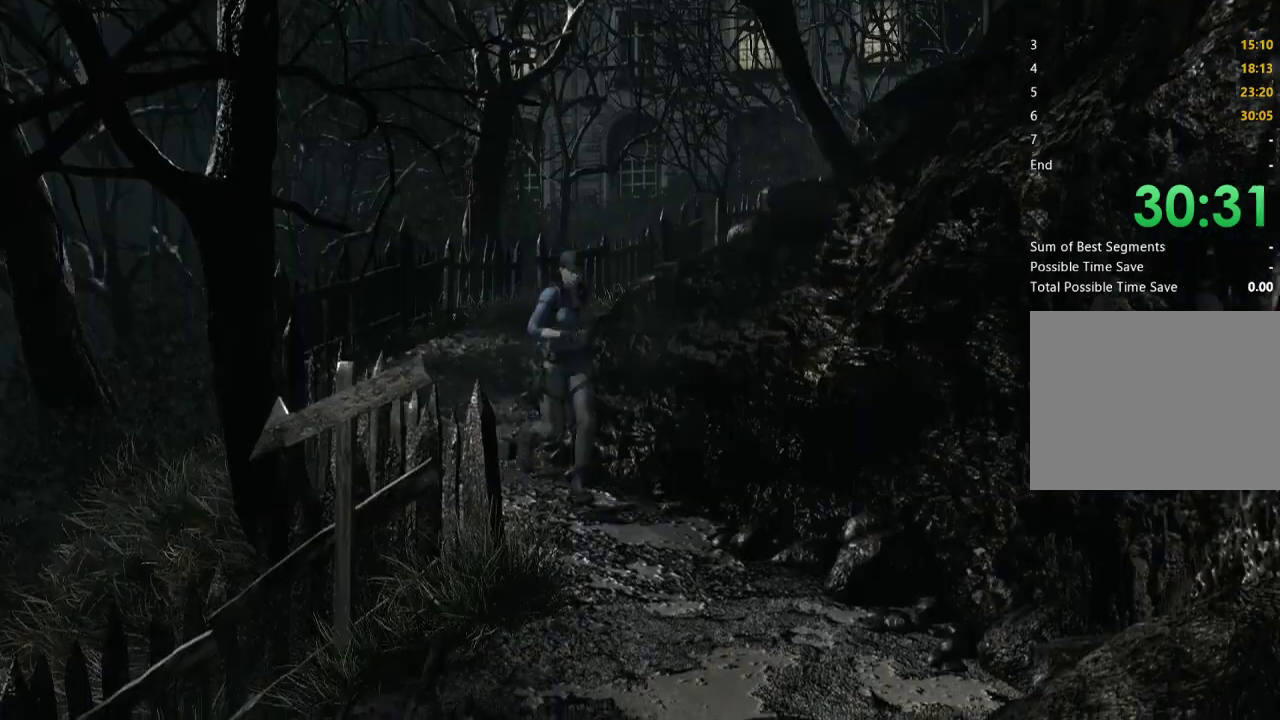
{"buttons": ["X", "DPAD_UP", "DPAD_RIGHT"], "left_stick": "center", "right_stick": "center", "events": [[333, "DPAD_RIGHT", "down"]]}
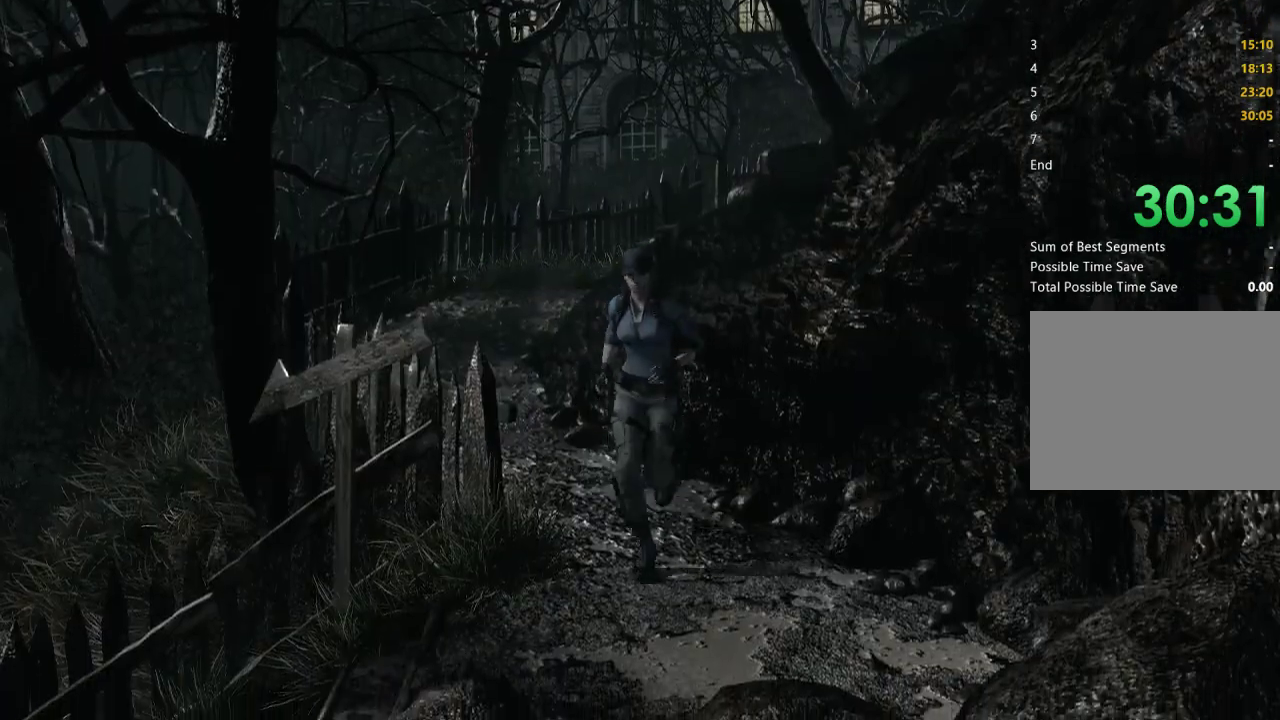
{"buttons": ["X", "DPAD_UP"], "left_stick": "center", "right_stick": "center", "events": [[400, "DPAD_RIGHT", "up"], [433, "X", "up"], [500, "X", "down"]]}